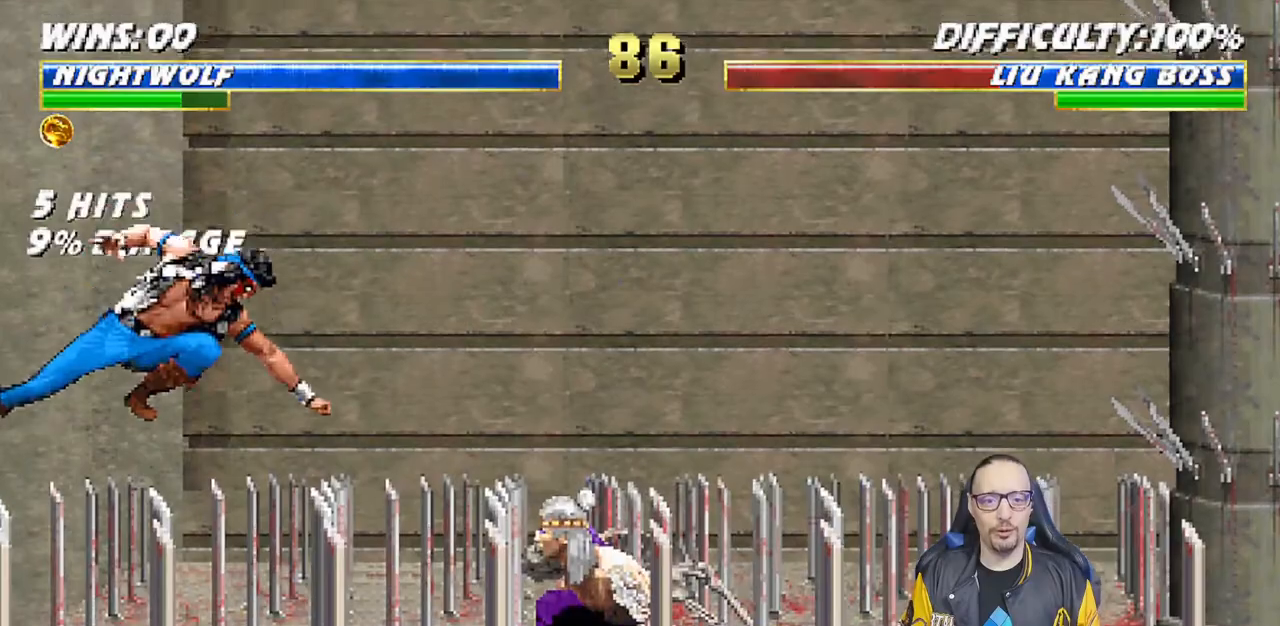
Gameplay with a controller (PlayStation layout); each line is a JSON object with the inputs held at the frame after it. "events" lists button and stick changes between this image and that frame as [ms after this image, input, new state], when the widget could be followed in between.
{"buttons": ["R1", "DPAD_LEFT"], "left_stick": "center", "right_stick": "center", "events": [[17, "DPAD_RIGHT", "down"], [50, "DPAD_DOWN", "up"], [117, "DPAD_RIGHT", "up"], [200, "DPAD_DOWN", "down"], [200, "DPAD_LEFT", "down"], [233, "SQUARE", "down"], [250, "DPAD_DOWN", "up"], [267, "DPAD_LEFT", "up"], [350, "SQUARE", "up"], [417, "SQUARE", "down"], [450, "DPAD_LEFT", "down"], [483, "SQUARE", "up"], [500, "R1", "down"]]}
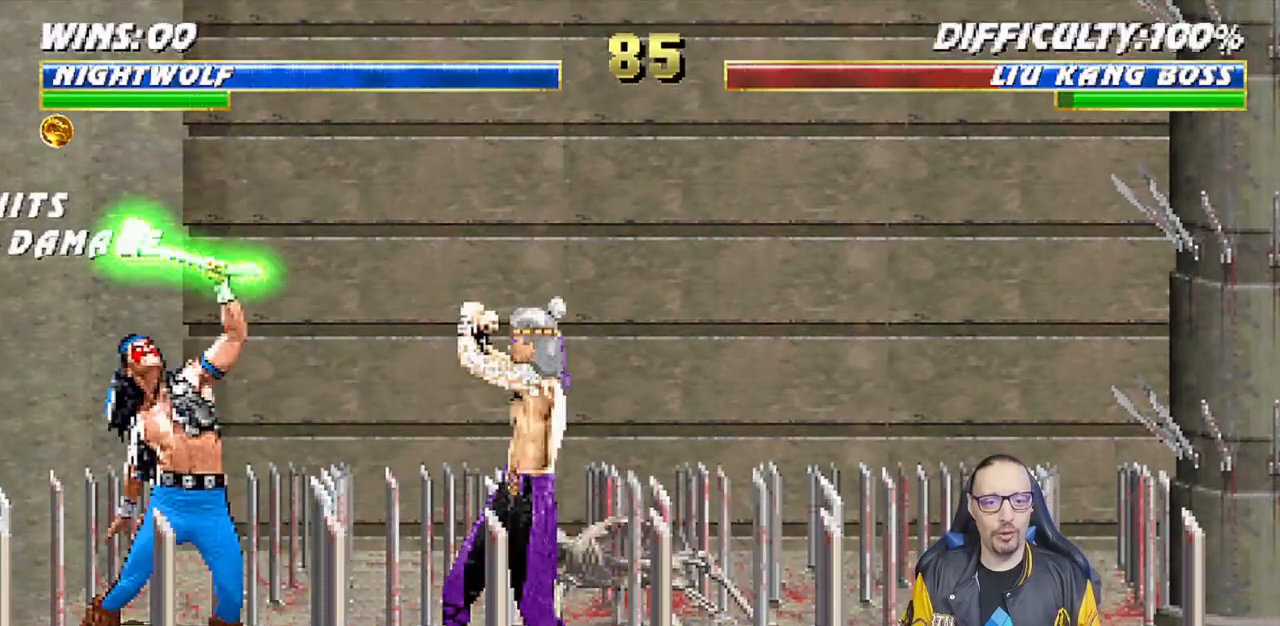
{"buttons": ["L1", "DPAD_UP", "DPAD_RIGHT"], "left_stick": "center", "right_stick": "center", "events": [[83, "DPAD_LEFT", "up"], [183, "R1", "up"], [333, "DPAD_RIGHT", "down"], [350, "L1", "down"], [417, "DPAD_UP", "down"]]}
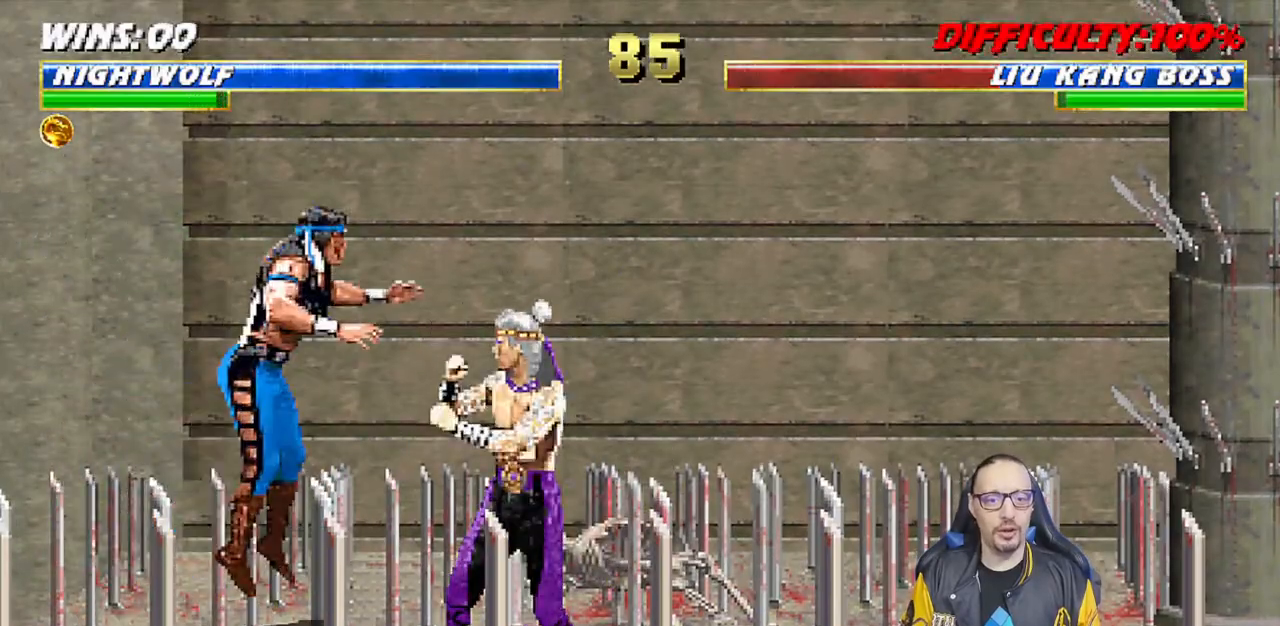
{"buttons": ["L1", "DPAD_LEFT"], "left_stick": "center", "right_stick": "center", "events": [[167, "DPAD_RIGHT", "up"], [167, "DPAD_UP", "up"], [250, "DPAD_LEFT", "down"], [350, "SQUARE", "down"], [450, "SQUARE", "up"]]}
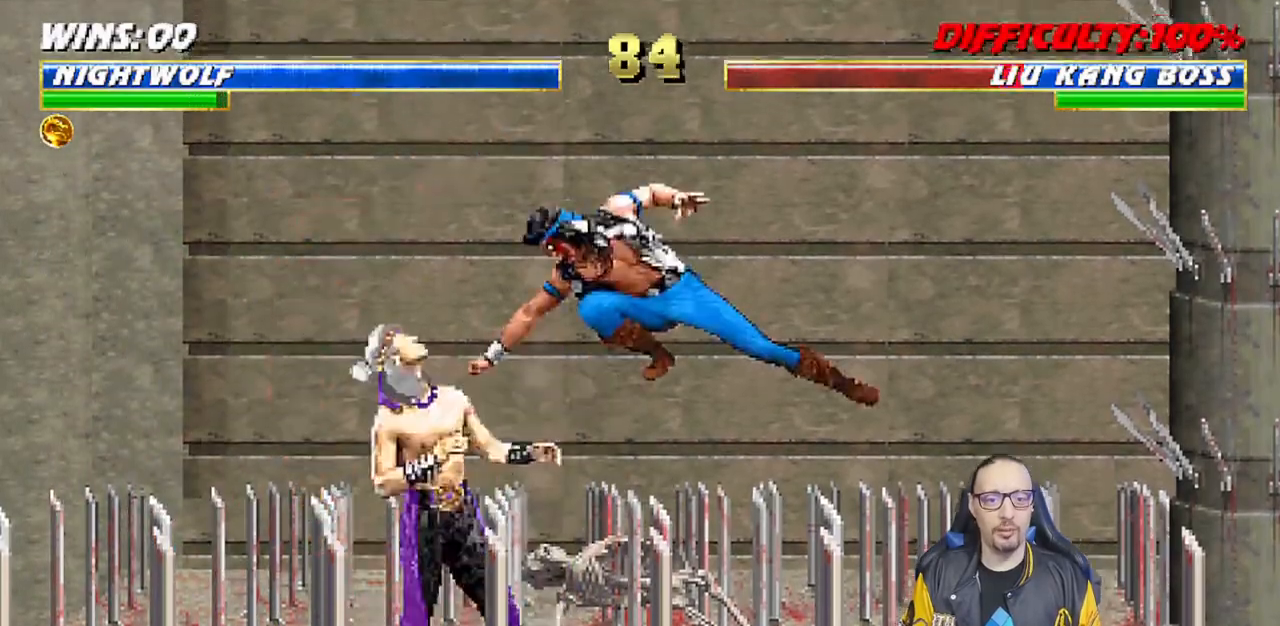
{"buttons": ["CROSS", "SQUARE"], "left_stick": "center", "right_stick": "center", "events": [[17, "TRIANGLE", "down"], [83, "TRIANGLE", "up"], [150, "CROSS", "down"], [150, "SQUARE", "down"], [183, "DPAD_LEFT", "up"], [233, "CROSS", "up"], [233, "SQUARE", "up"], [250, "L1", "up"], [267, "DPAD_DOWN", "down"], [283, "CROSS", "down"], [283, "SQUARE", "down"], [333, "DPAD_LEFT", "down"], [350, "SQUARE", "up"], [367, "CROSS", "up"], [367, "DPAD_DOWN", "up"], [417, "CROSS", "down"], [433, "SQUARE", "down"], [450, "DPAD_LEFT", "up"]]}
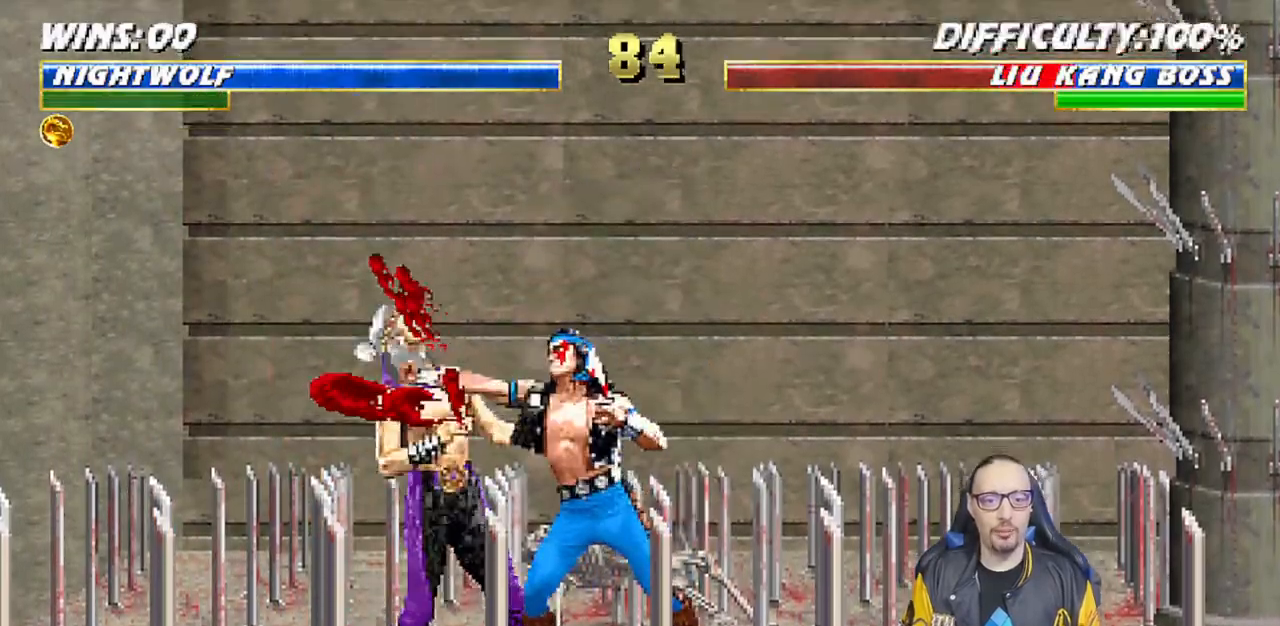
{"buttons": ["CROSS", "SQUARE"], "left_stick": "center", "right_stick": "center", "events": [[17, "CROSS", "up"], [33, "DPAD_DOWN", "down"], [33, "SQUARE", "up"], [50, "DPAD_LEFT", "down"], [83, "CROSS", "down"], [100, "DPAD_DOWN", "up"], [100, "SQUARE", "down"], [150, "SQUARE", "up"], [167, "CROSS", "up"], [217, "CROSS", "down"], [217, "SQUARE", "down"], [233, "DPAD_LEFT", "up"], [317, "CROSS", "up"], [317, "SQUARE", "up"], [350, "DPAD_DOWN", "down"], [367, "CROSS", "down"], [367, "SQUARE", "down"], [467, "DPAD_DOWN", "up"]]}
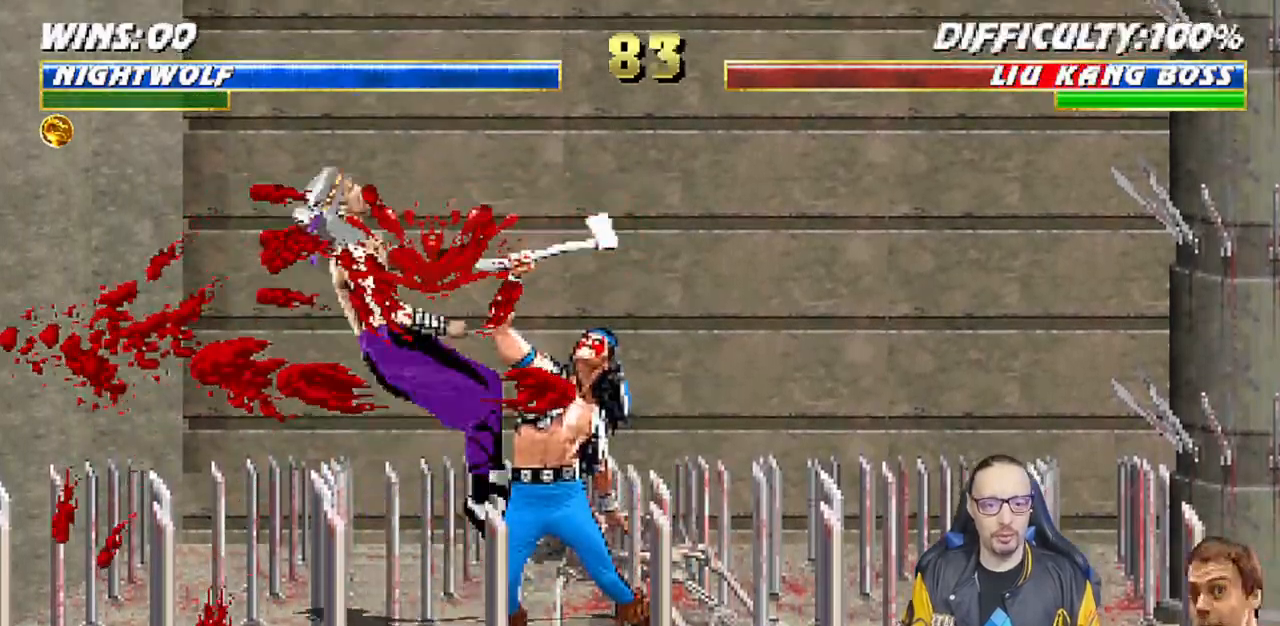
{"buttons": ["SQUARE"], "left_stick": "center", "right_stick": "center", "events": [[17, "CROSS", "up"], [33, "SQUARE", "up"], [100, "DPAD_DOWN", "down"], [117, "DPAD_LEFT", "down"], [167, "DPAD_DOWN", "up"], [283, "SQUARE", "down"], [300, "DPAD_LEFT", "up"], [367, "SQUARE", "up"], [417, "SQUARE", "down"]]}
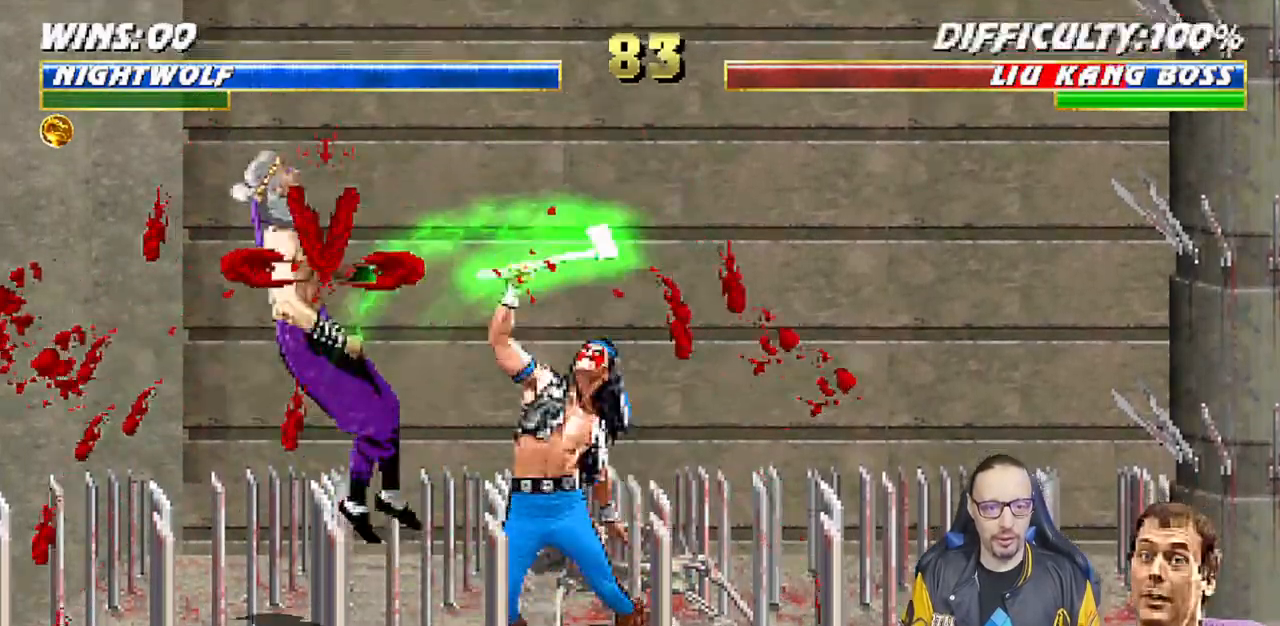
{"buttons": ["L1", "DPAD_LEFT"], "left_stick": "center", "right_stick": "center"}
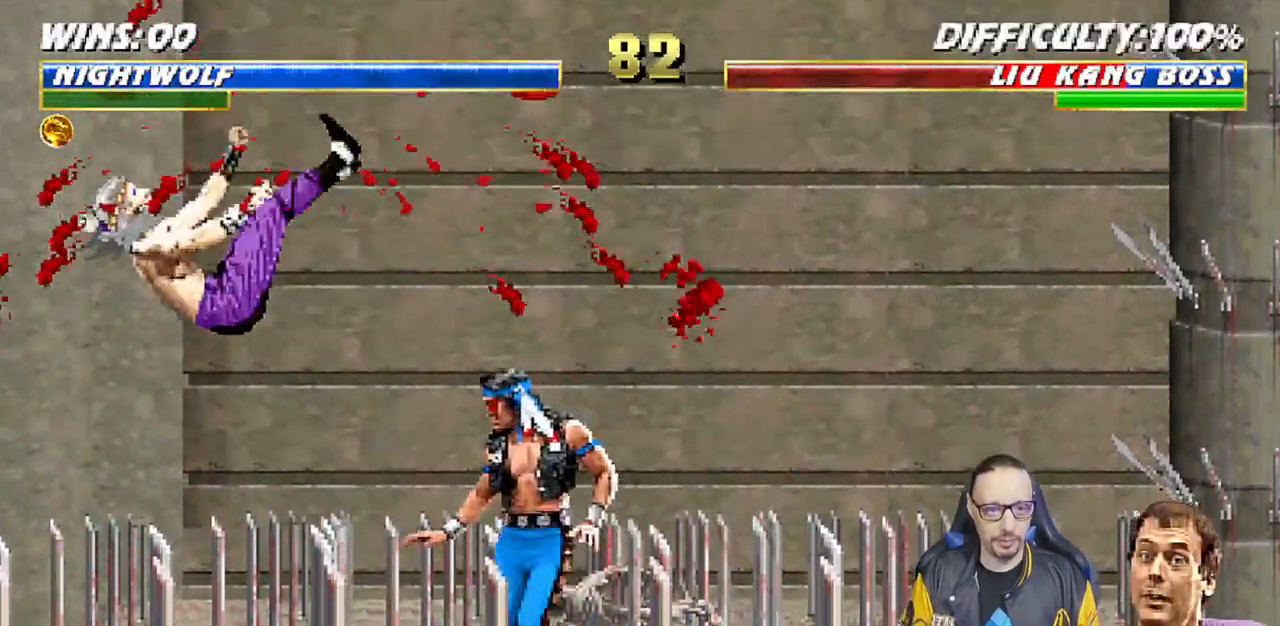
{"buttons": [], "left_stick": "center", "right_stick": "center", "events": [[100, "SQUARE", "down"], [150, "DPAD_LEFT", "up"], [183, "L1", "up"], [217, "DPAD_DOWN", "down"], [250, "SQUARE", "up"], [267, "DPAD_RIGHT", "down"], [300, "DPAD_DOWN", "up"], [367, "SQUARE", "down"], [417, "DPAD_RIGHT", "up"], [450, "SQUARE", "up"]]}
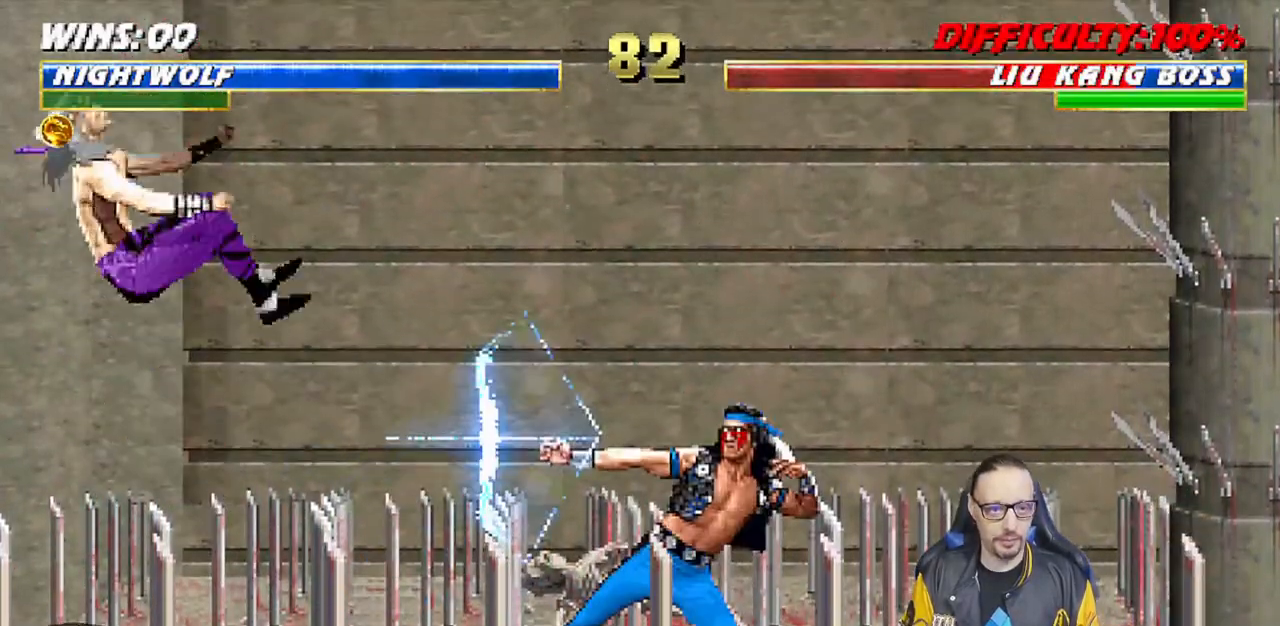
{"buttons": ["DPAD_LEFT"], "left_stick": "center", "right_stick": "center", "events": [[17, "SQUARE", "down"], [150, "SQUARE", "up"], [450, "DPAD_LEFT", "down"]]}
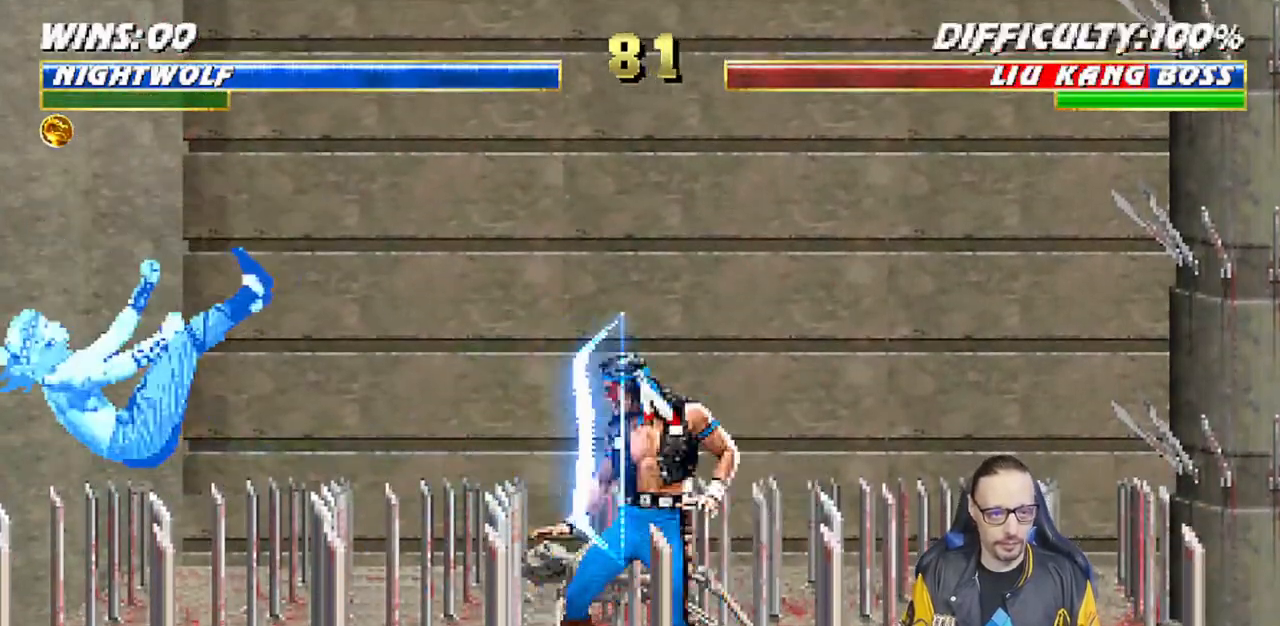
{"buttons": ["CIRCLE", "DPAD_LEFT"], "left_stick": "center", "right_stick": "center", "events": [[33, "DPAD_LEFT", "up"], [117, "DPAD_LEFT", "down"], [200, "DPAD_LEFT", "up"], [267, "DPAD_LEFT", "down"], [350, "CIRCLE", "down"]]}
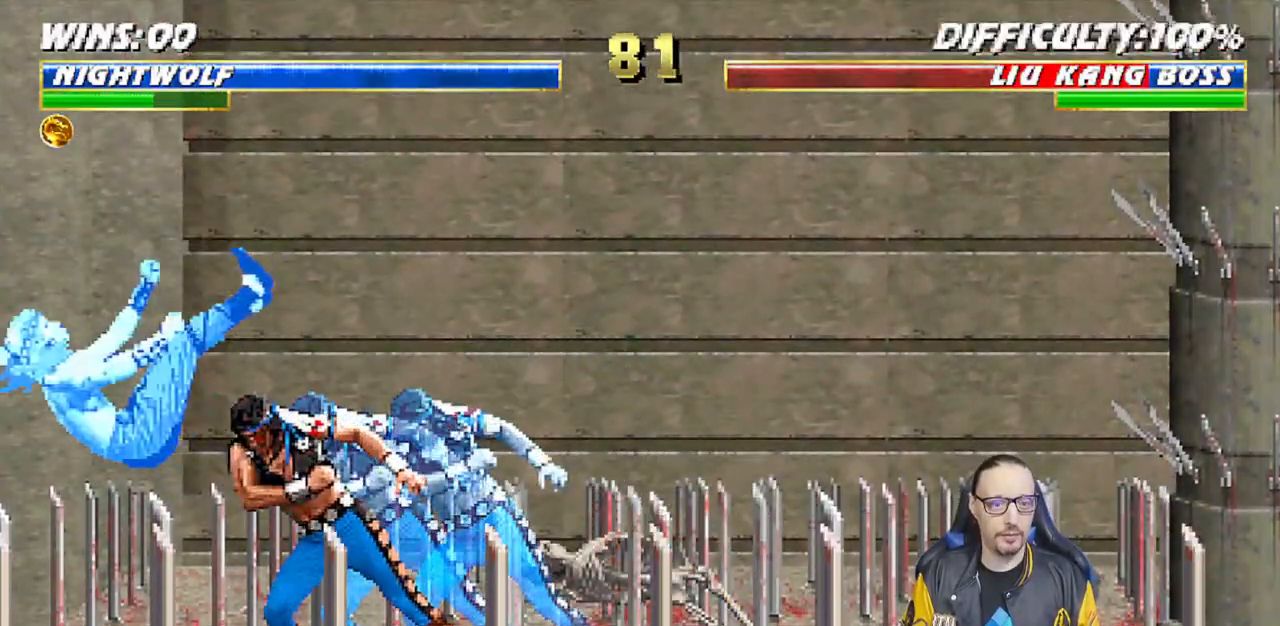
{"buttons": ["SQUARE"], "left_stick": "center", "right_stick": "center", "events": [[17, "DPAD_LEFT", "up"], [50, "CIRCLE", "up"], [117, "DPAD_LEFT", "down"], [200, "DPAD_LEFT", "up"], [300, "DPAD_LEFT", "down"], [317, "DPAD_DOWN", "down"], [317, "DPAD_LEFT", "up"], [333, "SQUARE", "down"], [383, "DPAD_RIGHT", "down"], [400, "DPAD_DOWN", "up"], [433, "SQUARE", "up"], [450, "DPAD_RIGHT", "up"], [483, "SQUARE", "down"]]}
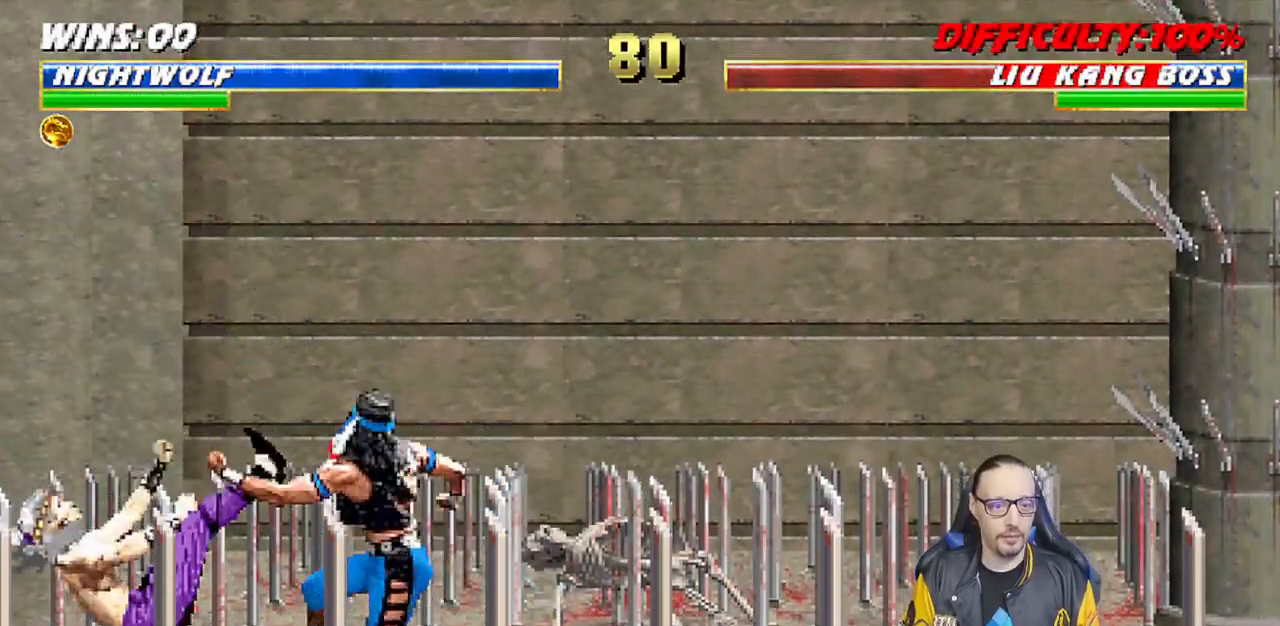
{"buttons": ["L1", "DPAD_UP", "DPAD_RIGHT"], "left_stick": "center", "right_stick": "center", "events": [[100, "DPAD_DOWN", "down"], [133, "DPAD_RIGHT", "down"], [133, "SQUARE", "up"], [200, "SQUARE", "down"], [233, "DPAD_DOWN", "up"], [267, "DPAD_RIGHT", "up"], [333, "CIRCLE", "down"], [333, "SQUARE", "up"], [417, "CIRCLE", "up"], [500, "DPAD_RIGHT", "down"], [500, "DPAD_UP", "down"], [500, "L1", "down"]]}
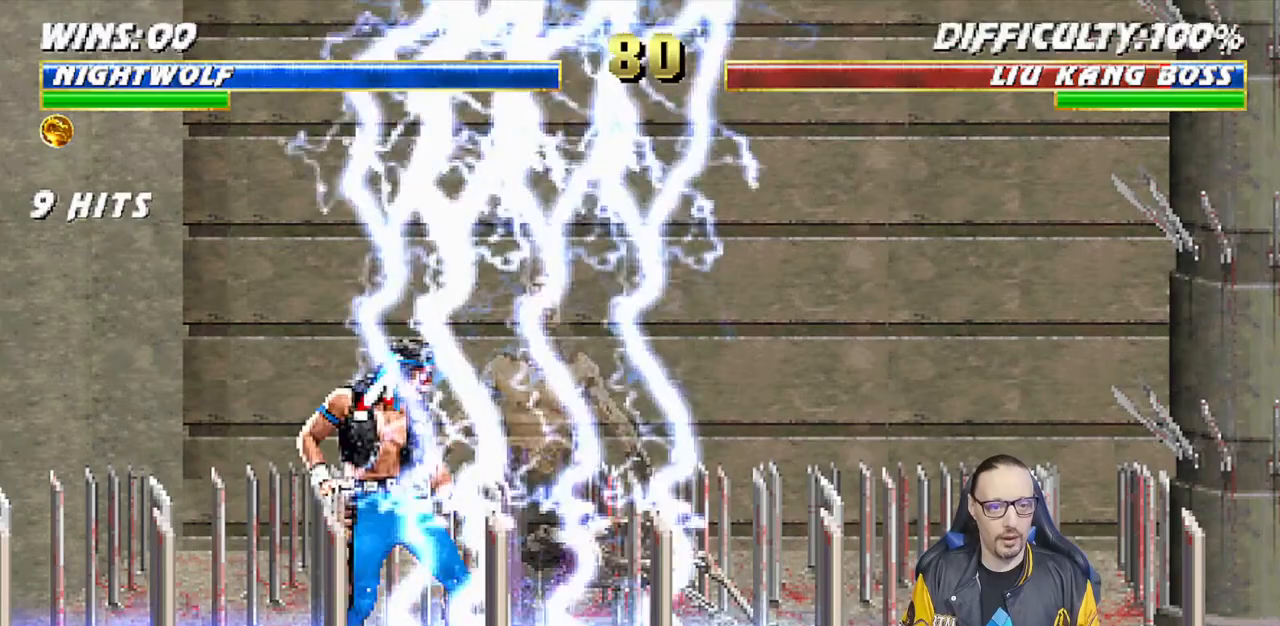
{"buttons": ["L1", "DPAD_LEFT"], "left_stick": "center", "right_stick": "center", "events": [[350, "DPAD_RIGHT", "up"], [350, "DPAD_UP", "up"], [417, "SQUARE", "down"], [433, "DPAD_LEFT", "down"], [500, "SQUARE", "up"]]}
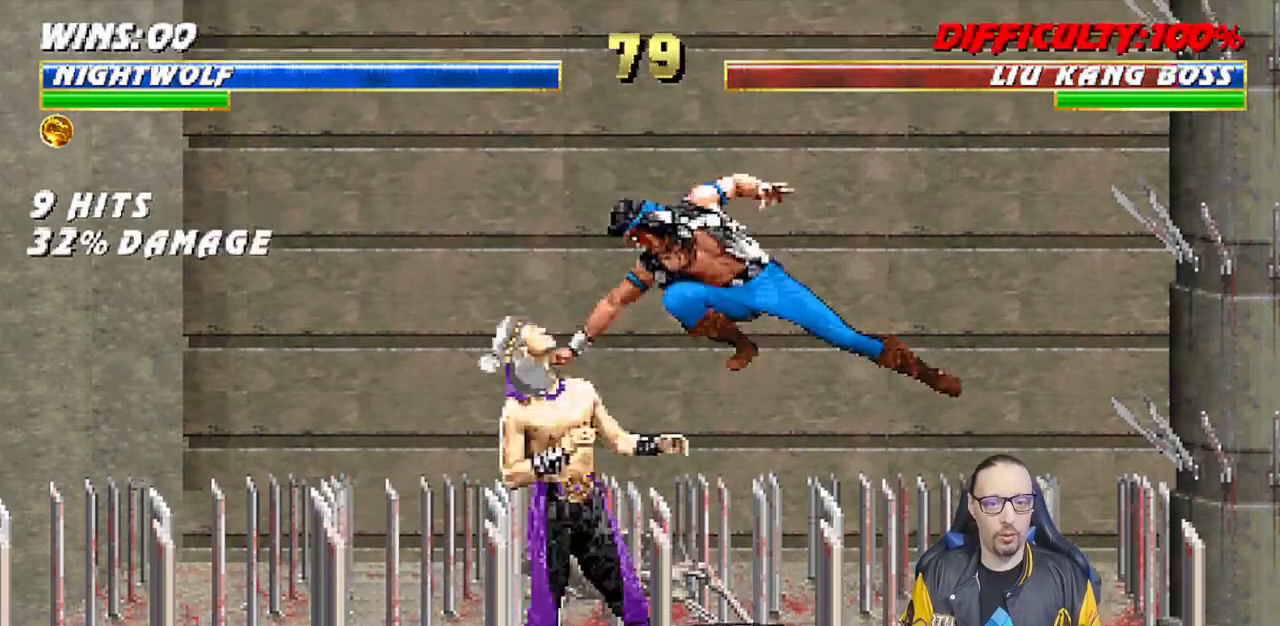
{"buttons": ["CROSS", "SQUARE", "DPAD_LEFT"], "left_stick": "center", "right_stick": "center", "events": [[83, "SQUARE", "down"], [150, "SQUARE", "up"], [233, "SQUARE", "down"], [300, "CROSS", "down"], [317, "DPAD_LEFT", "up"], [317, "SQUARE", "up"], [333, "L1", "up"], [350, "DPAD_DOWN", "down"], [400, "DPAD_LEFT", "down"], [450, "CROSS", "up"], [450, "DPAD_DOWN", "up"], [467, "CROSS", "down"], [467, "SQUARE", "down"]]}
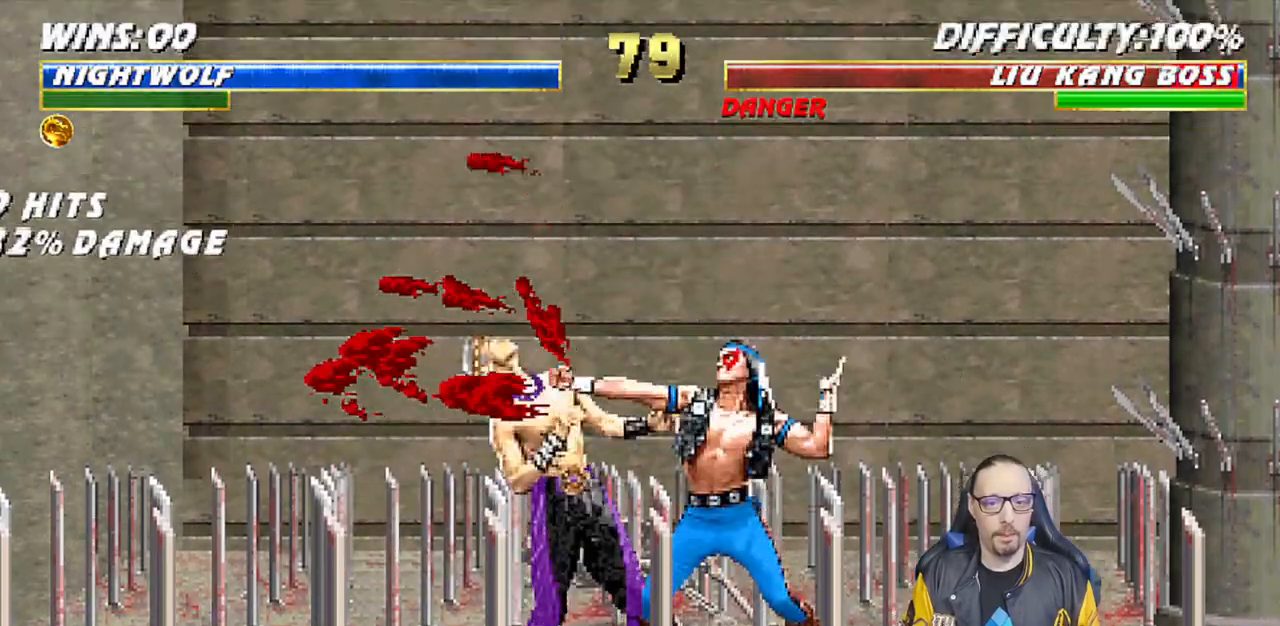
{"buttons": [], "left_stick": "center", "right_stick": "center", "events": [[33, "DPAD_LEFT", "up"], [50, "CROSS", "up"], [50, "SQUARE", "up"], [100, "DPAD_DOWN", "down"], [117, "CROSS", "down"], [117, "SQUARE", "down"], [150, "DPAD_LEFT", "down"], [167, "CROSS", "up"], [183, "DPAD_DOWN", "up"], [183, "SQUARE", "up"], [233, "CROSS", "down"], [250, "SQUARE", "down"], [333, "DPAD_LEFT", "up"], [417, "CROSS", "up"], [417, "SQUARE", "up"]]}
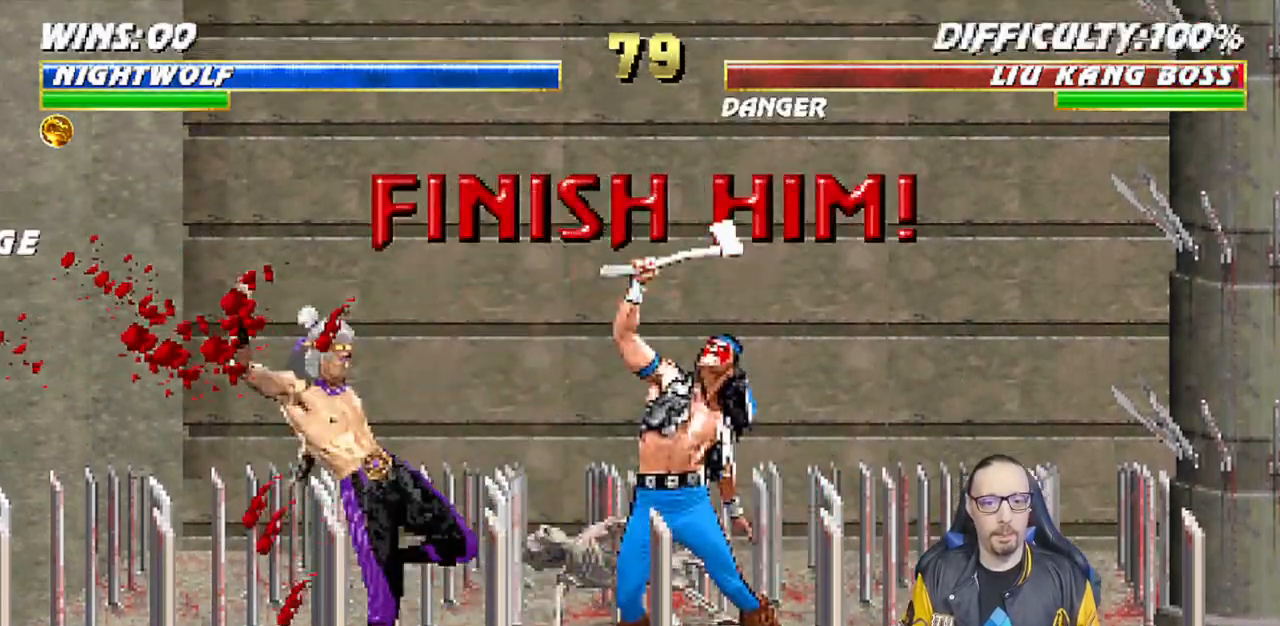
{"buttons": [], "left_stick": "center", "right_stick": "center", "events": [[67, "DPAD_DOWN", "down"], [100, "DPAD_LEFT", "down"], [150, "DPAD_DOWN", "up"], [217, "DPAD_LEFT", "up"]]}
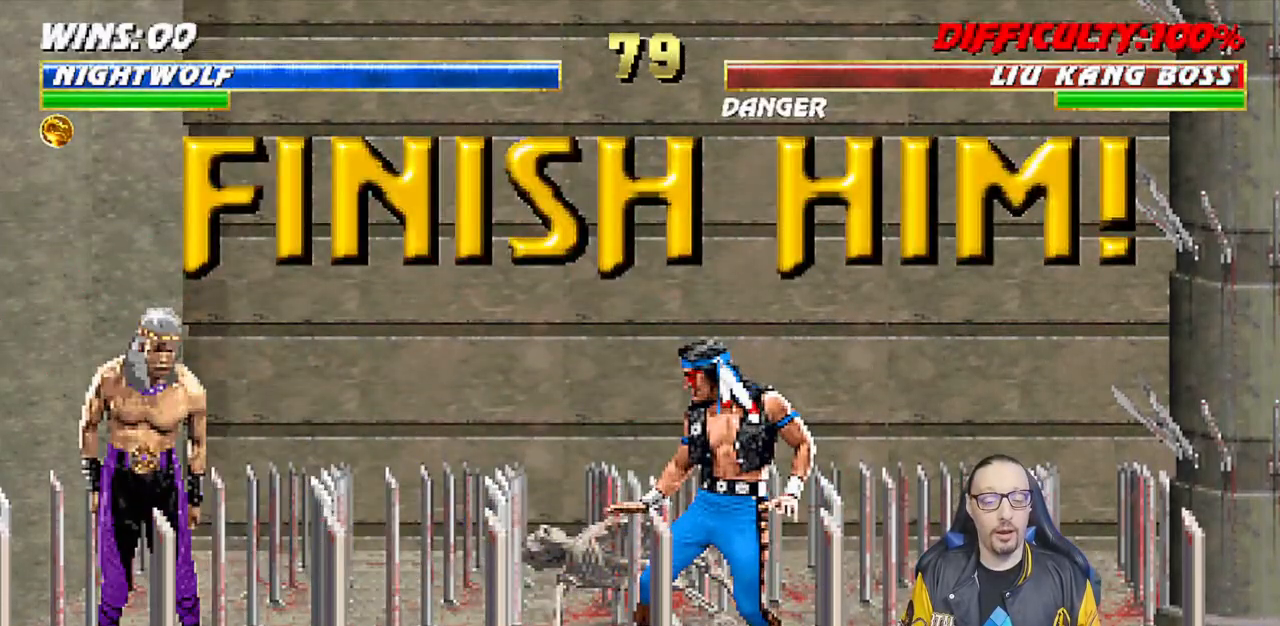
{"buttons": ["L1", "DPAD_UP", "DPAD_LEFT"], "left_stick": "center", "right_stick": "center", "events": [[217, "L1", "down"], [233, "DPAD_LEFT", "down"], [383, "DPAD_UP", "down"]]}
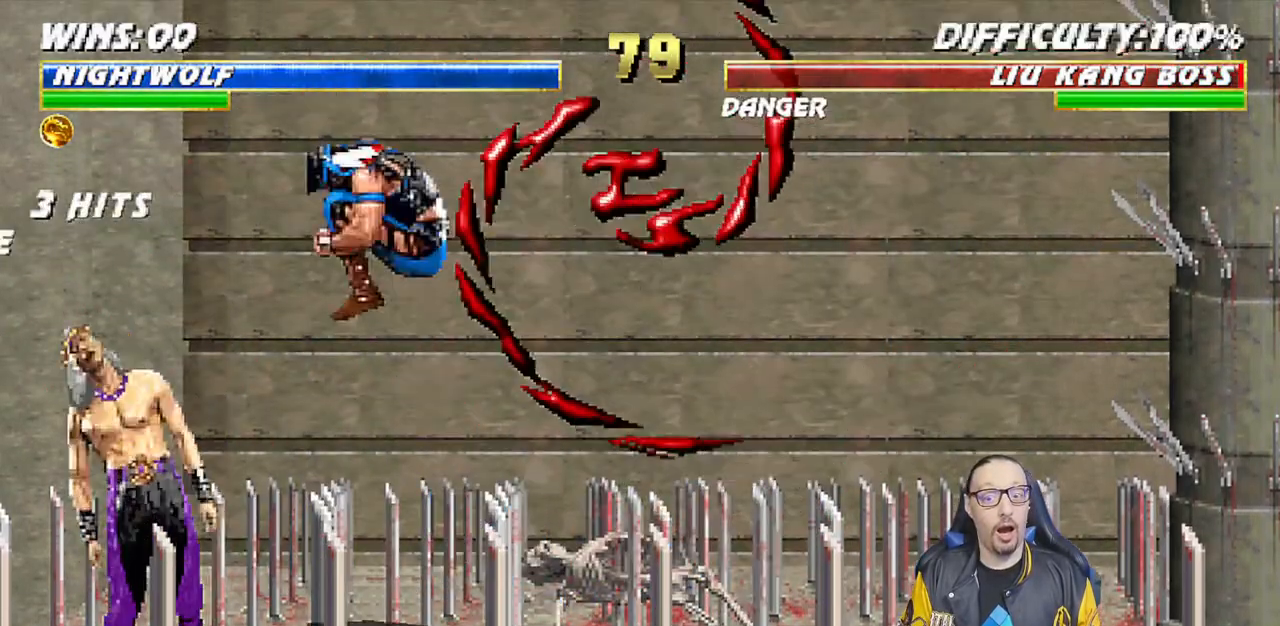
{"buttons": [], "left_stick": "center", "right_stick": "center", "events": [[200, "DPAD_UP", "up"], [217, "DPAD_LEFT", "up"], [250, "L1", "up"]]}
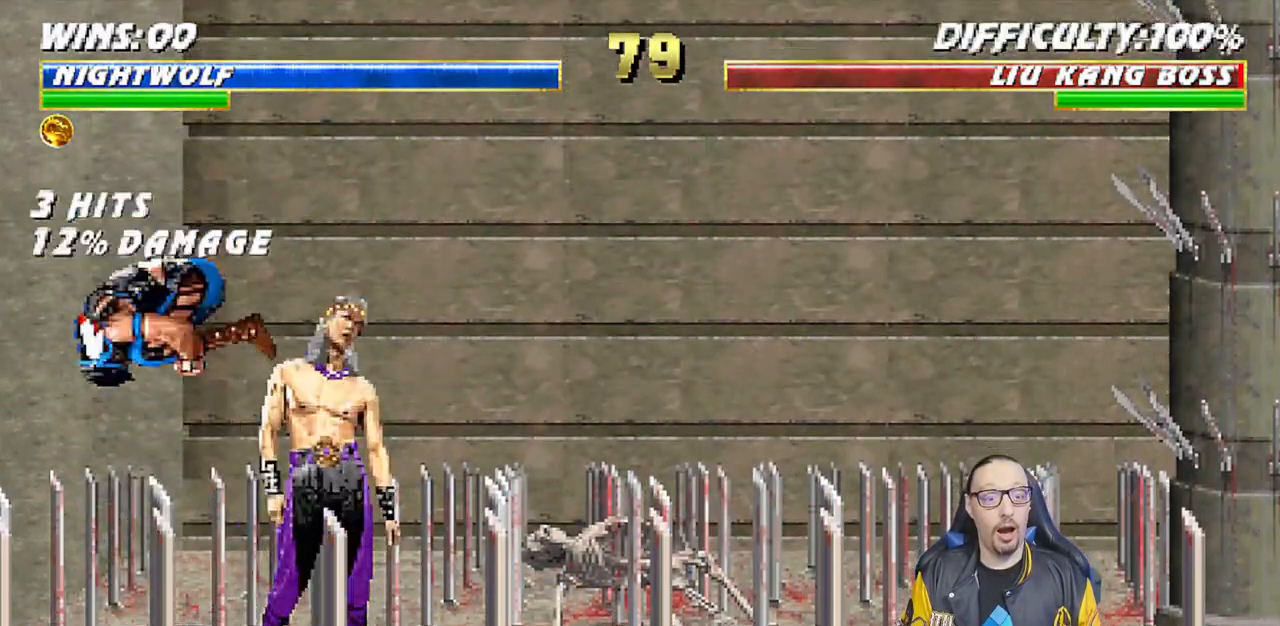
{"buttons": ["SQUARE"], "left_stick": "center", "right_stick": "center", "events": [[83, "DPAD_RIGHT", "down"], [83, "L1", "down"], [267, "DPAD_RIGHT", "up"], [283, "L1", "up"], [467, "SQUARE", "down"]]}
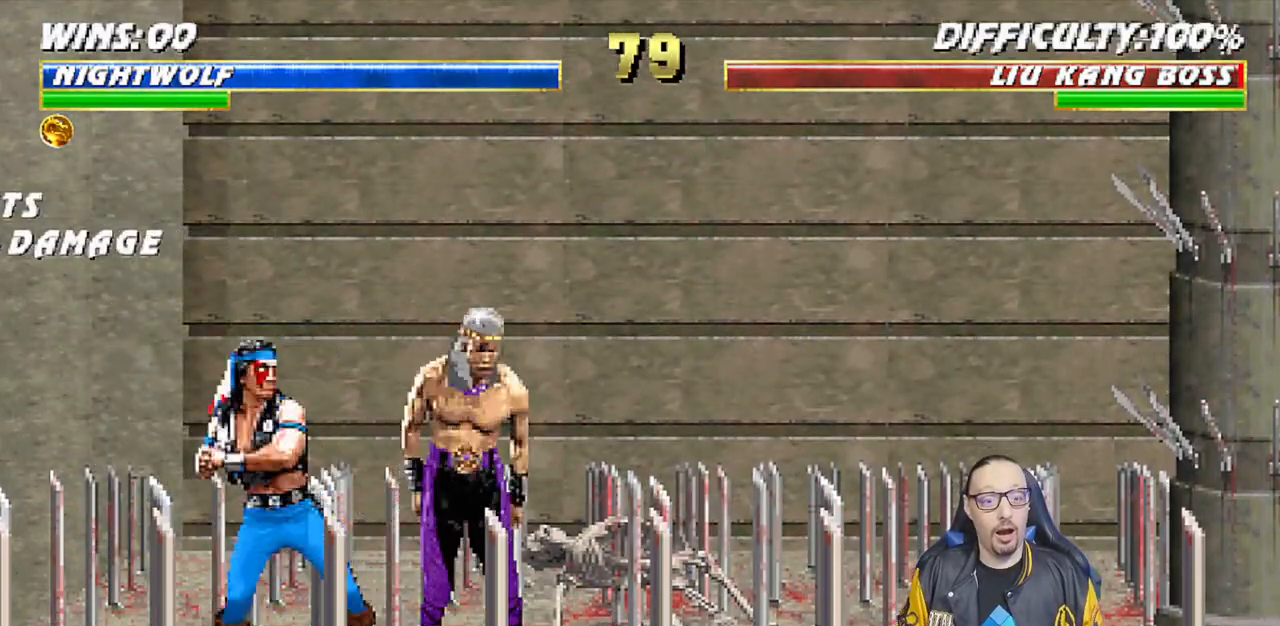
{"buttons": ["SQUARE", "DPAD_DOWN"], "left_stick": "center", "right_stick": "center", "events": [[33, "SQUARE", "up"], [100, "SQUARE", "down"], [150, "SQUARE", "up"], [233, "SQUARE", "down"], [300, "SQUARE", "up"], [350, "SQUARE", "down"], [417, "SQUARE", "up"], [483, "SQUARE", "down"], [500, "DPAD_DOWN", "down"]]}
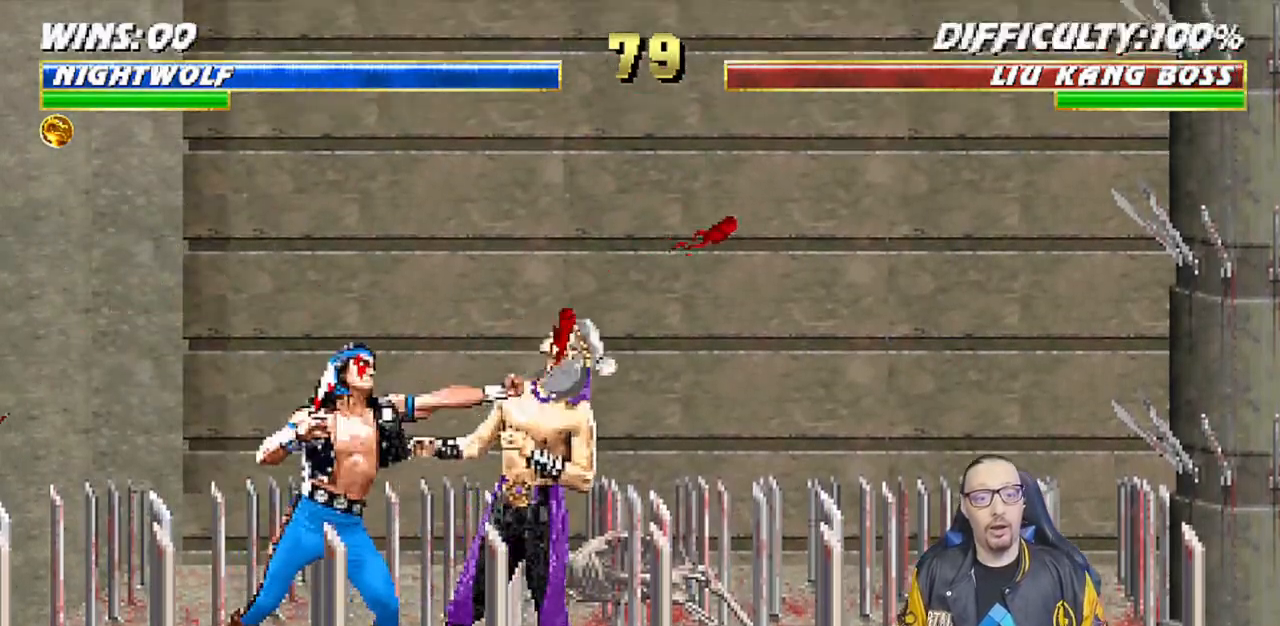
{"buttons": ["SQUARE", "DPAD_DOWN"], "left_stick": "center", "right_stick": "center", "events": [[33, "DPAD_RIGHT", "down"], [33, "SQUARE", "up"], [83, "DPAD_RIGHT", "up"], [100, "SQUARE", "down"], [167, "SQUARE", "up"], [250, "SQUARE", "down"], [300, "SQUARE", "up"], [367, "SQUARE", "down"], [433, "SQUARE", "up"], [500, "SQUARE", "down"]]}
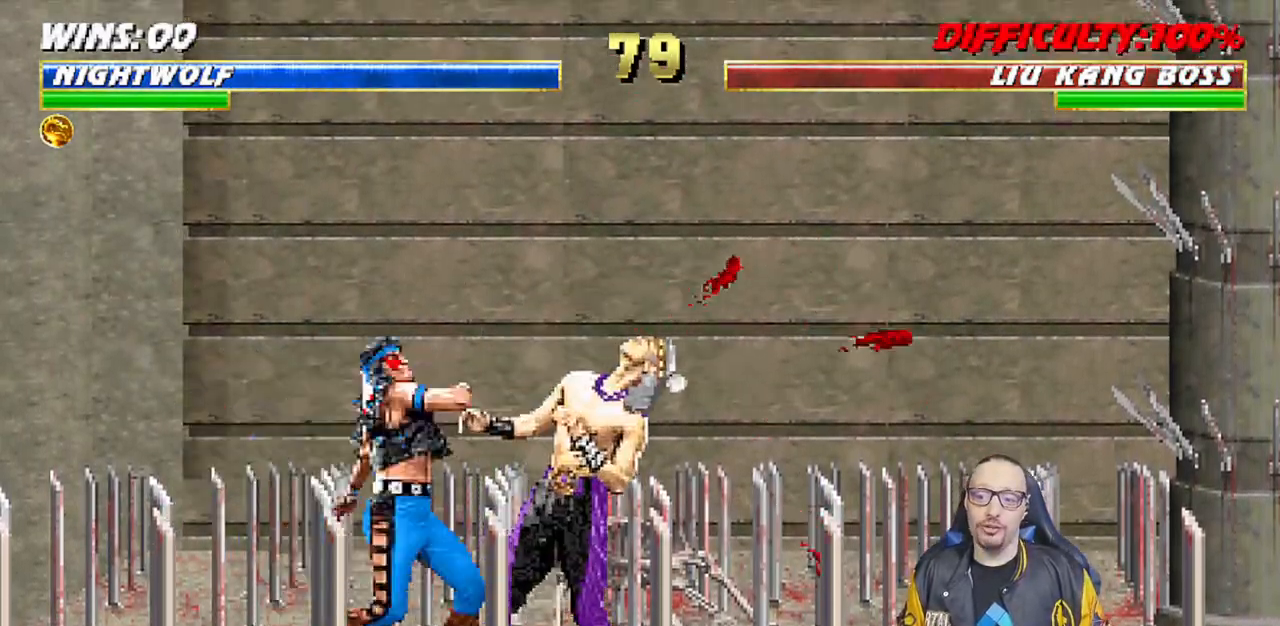
{"buttons": ["DPAD_DOWN"], "left_stick": "center", "right_stick": "center", "events": [[50, "SQUARE", "up"], [117, "SQUARE", "down"], [183, "SQUARE", "up"], [250, "SQUARE", "down"], [300, "SQUARE", "up"], [383, "SQUARE", "down"], [433, "SQUARE", "up"]]}
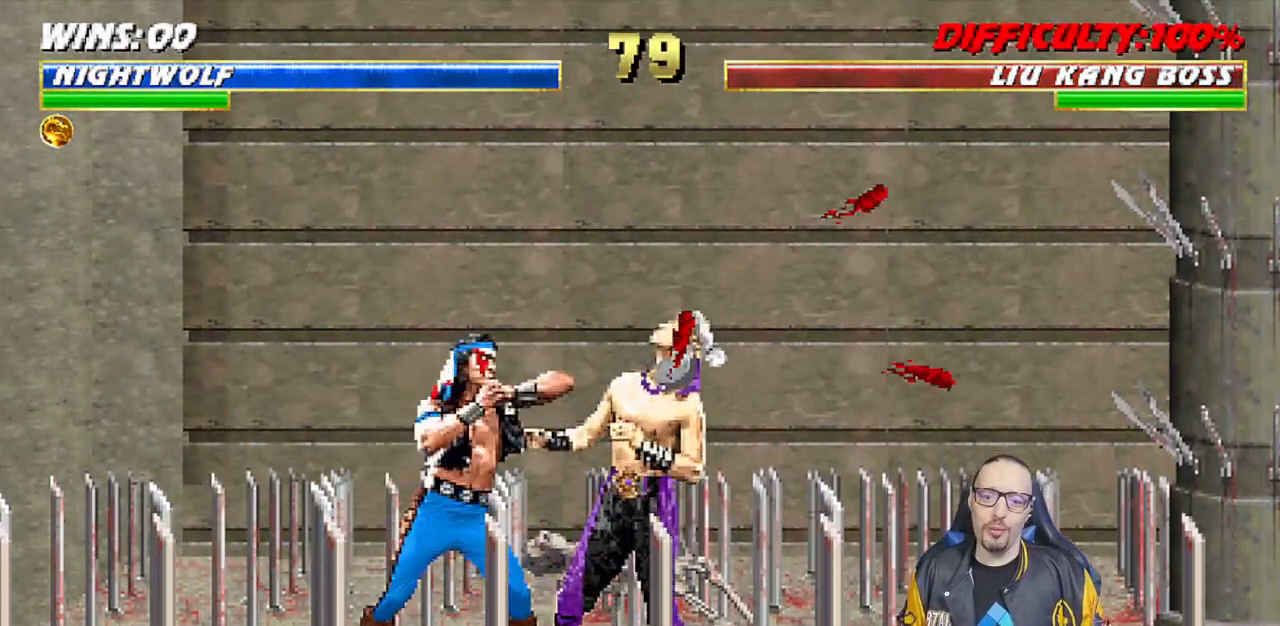
{"buttons": ["DPAD_DOWN"], "left_stick": "center", "right_stick": "center", "events": [[17, "SQUARE", "down"], [67, "SQUARE", "up"], [150, "SQUARE", "down"], [200, "SQUARE", "up"], [233, "left_stick", "down"], [283, "SQUARE", "down"], [300, "left_stick", "center"], [333, "SQUARE", "up"], [433, "SQUARE", "down"], [483, "SQUARE", "up"]]}
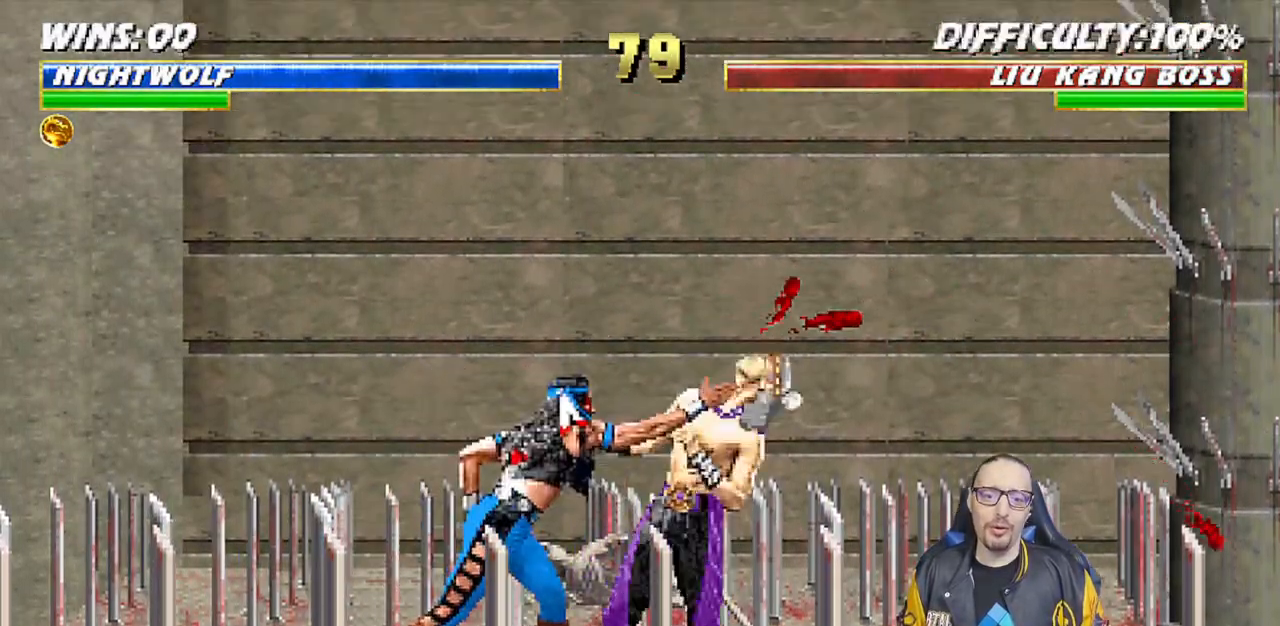
{"buttons": ["DPAD_DOWN"], "left_stick": "center", "right_stick": "center", "events": [[67, "SQUARE", "down"], [133, "SQUARE", "up"], [217, "SQUARE", "down"], [283, "SQUARE", "up"], [383, "SQUARE", "down"], [433, "SQUARE", "up"]]}
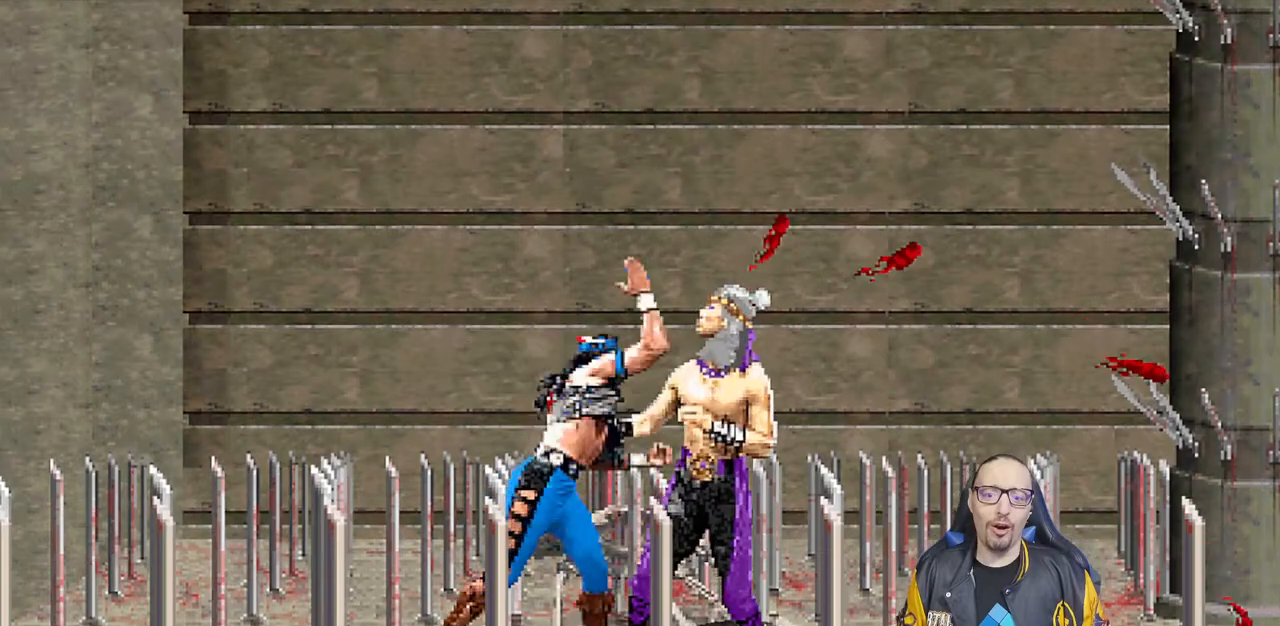
{"buttons": ["SQUARE", "DPAD_DOWN"], "left_stick": "center", "right_stick": "center", "events": [[33, "SQUARE", "down"], [83, "SQUARE", "up"], [167, "SQUARE", "down"], [233, "SQUARE", "up"], [333, "SQUARE", "down"], [383, "SQUARE", "up"], [483, "SQUARE", "down"]]}
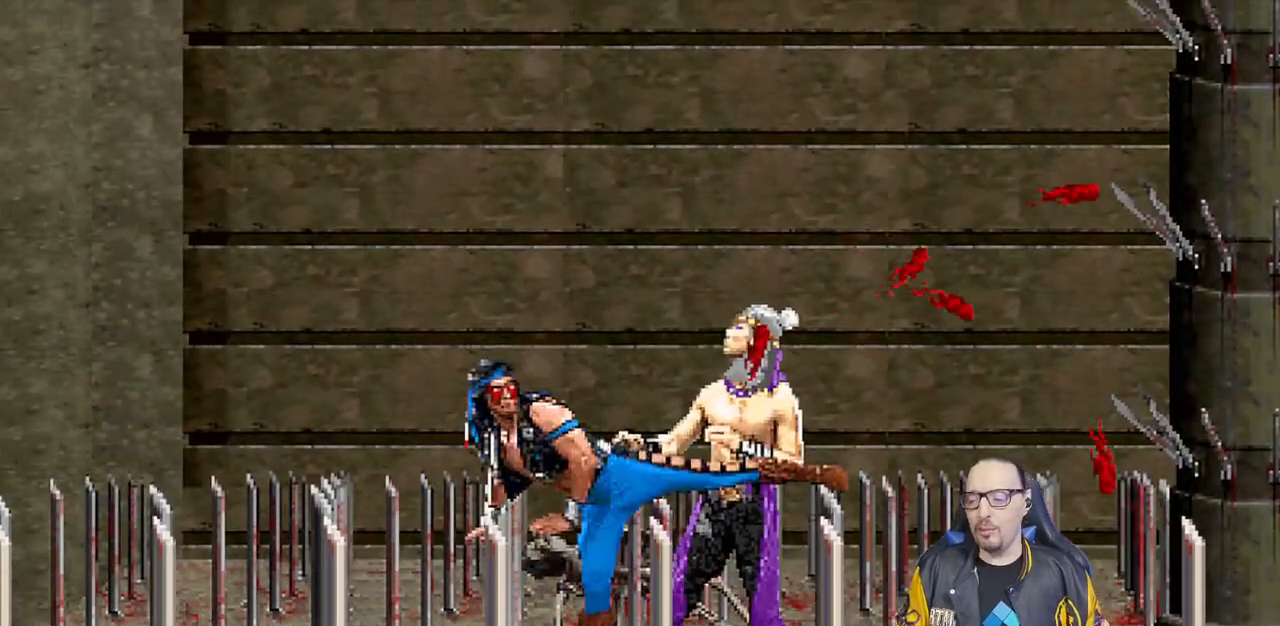
{"buttons": ["DPAD_DOWN"], "left_stick": "center", "right_stick": "center", "events": [[33, "SQUARE", "up"], [117, "SQUARE", "down"], [183, "SQUARE", "up"], [267, "SQUARE", "down"], [333, "SQUARE", "up"], [417, "SQUARE", "down"], [500, "SQUARE", "up"]]}
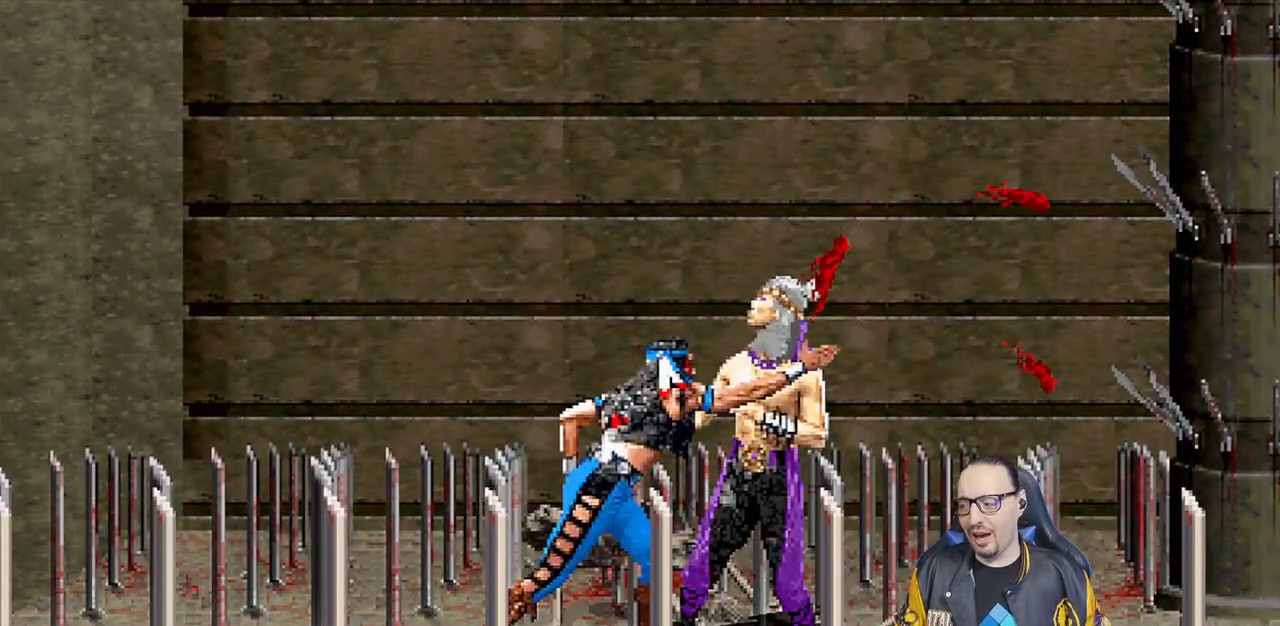
{"buttons": ["SQUARE", "DPAD_DOWN"], "left_stick": "center", "right_stick": "center", "events": [[67, "SQUARE", "down"], [133, "SQUARE", "up"], [233, "SQUARE", "down"], [317, "SQUARE", "up"], [417, "SQUARE", "down"]]}
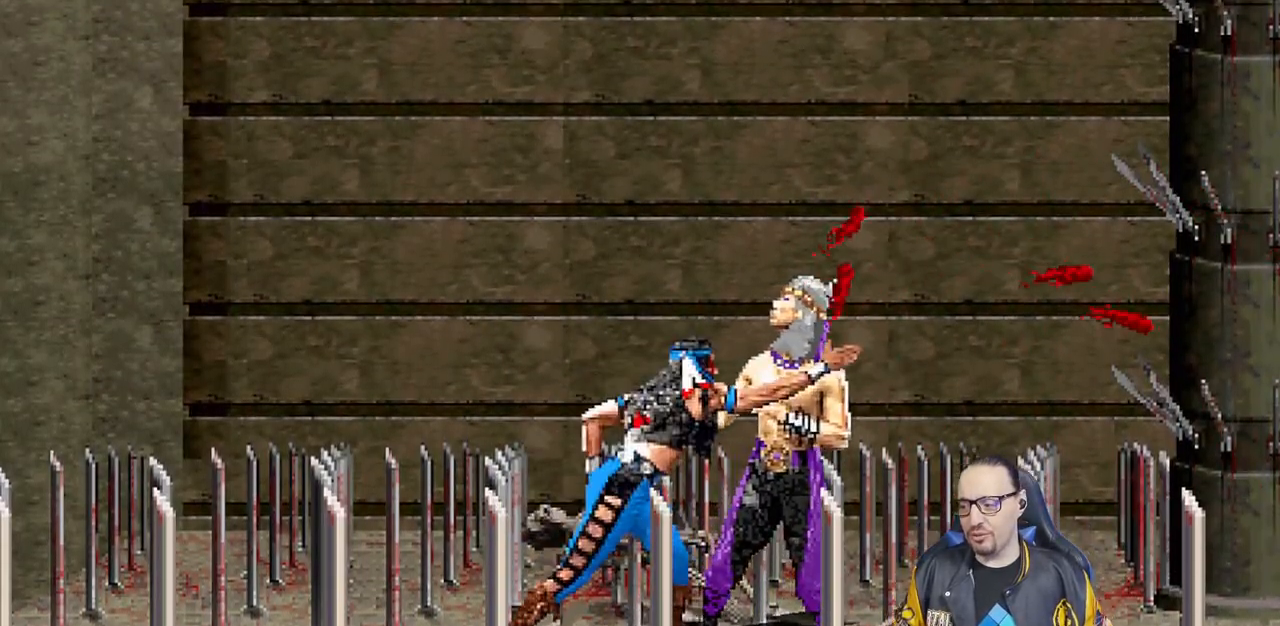
{"buttons": ["DPAD_DOWN"], "left_stick": "center", "right_stick": "center", "events": [[17, "SQUARE", "up"], [100, "SQUARE", "down"], [183, "SQUARE", "up"], [250, "SQUARE", "down"], [333, "SQUARE", "up"], [400, "SQUARE", "down"], [483, "SQUARE", "up"]]}
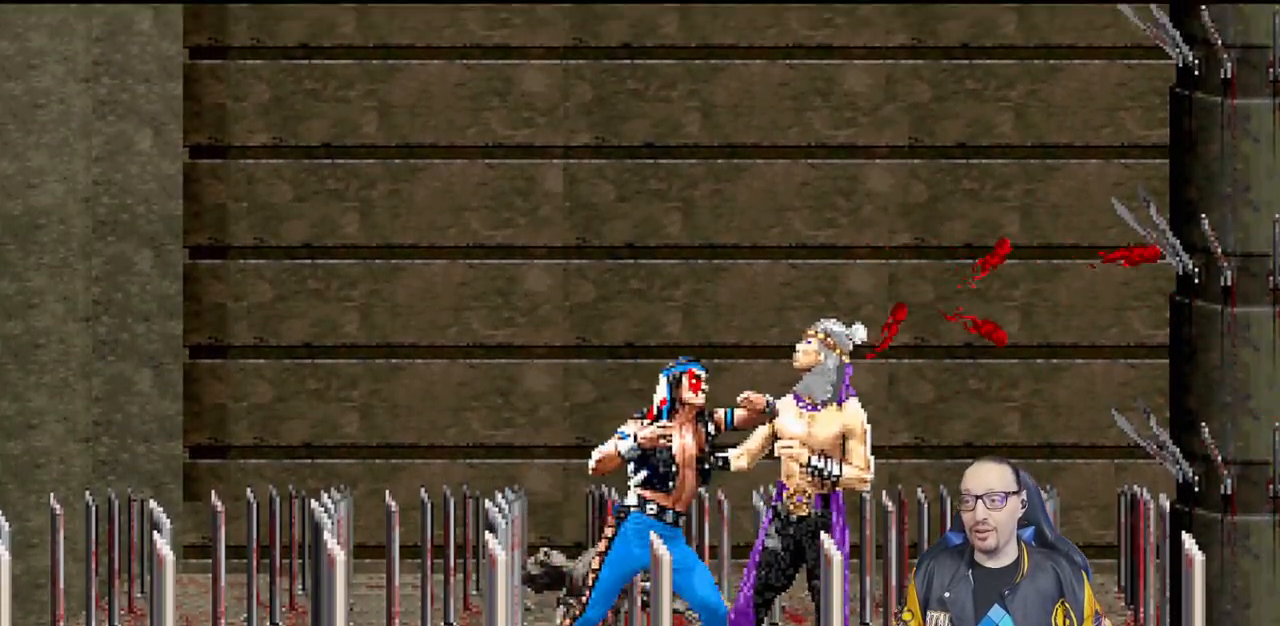
{"buttons": ["SQUARE", "DPAD_DOWN"], "left_stick": "center", "right_stick": "center", "events": [[67, "SQUARE", "down"], [133, "SQUARE", "up"], [250, "SQUARE", "down"], [383, "SQUARE", "up"], [450, "SQUARE", "down"]]}
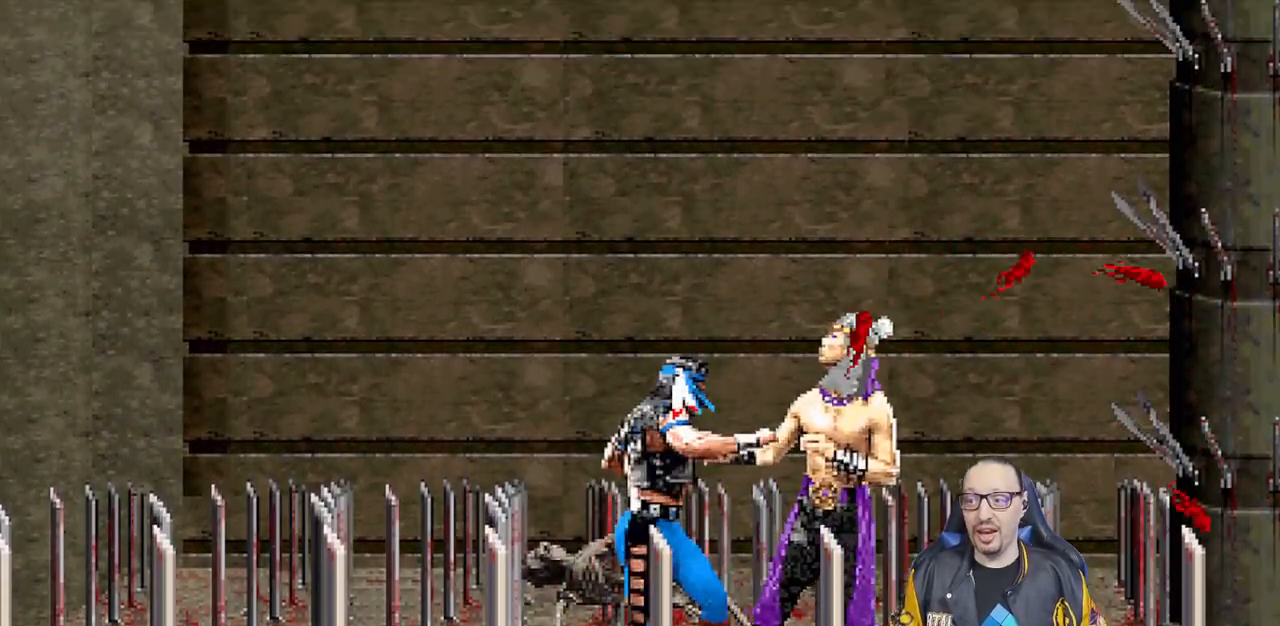
{"buttons": ["DPAD_DOWN"], "left_stick": "center", "right_stick": "center", "events": [[17, "SQUARE", "up"], [83, "SQUARE", "down"], [167, "SQUARE", "up"], [250, "SQUARE", "down"], [333, "SQUARE", "up"], [400, "SQUARE", "down"], [483, "SQUARE", "up"]]}
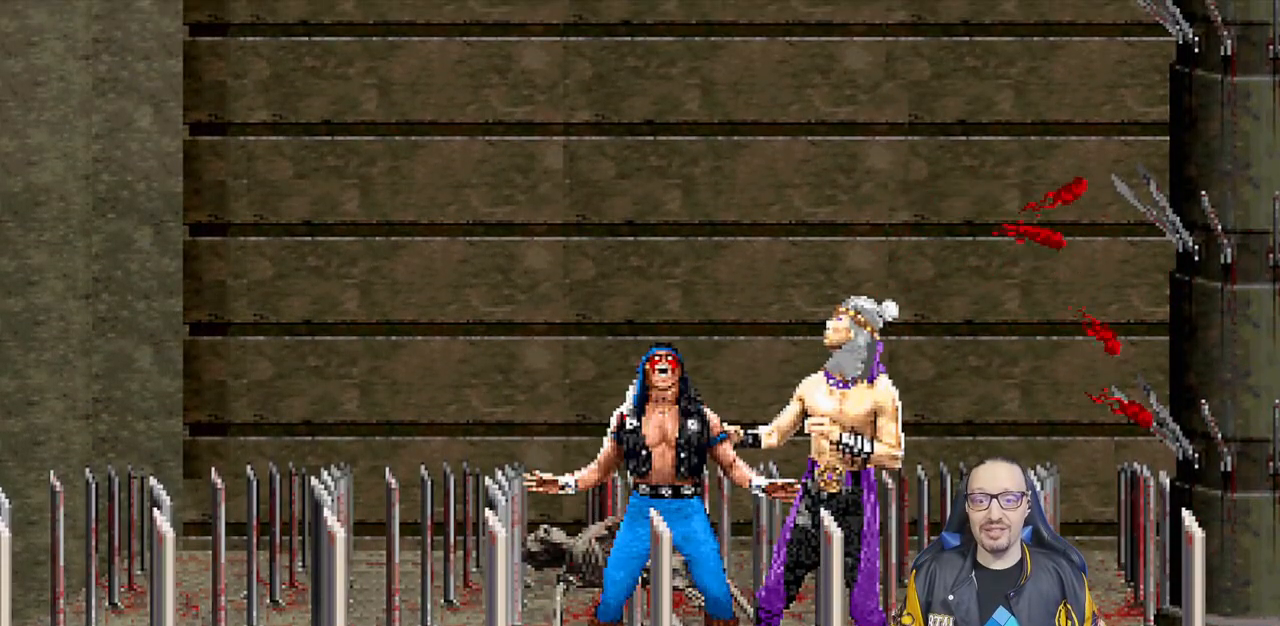
{"buttons": [], "left_stick": "center", "right_stick": "center", "events": [[67, "SQUARE", "down"], [183, "SQUARE", "up"], [500, "DPAD_DOWN", "up"]]}